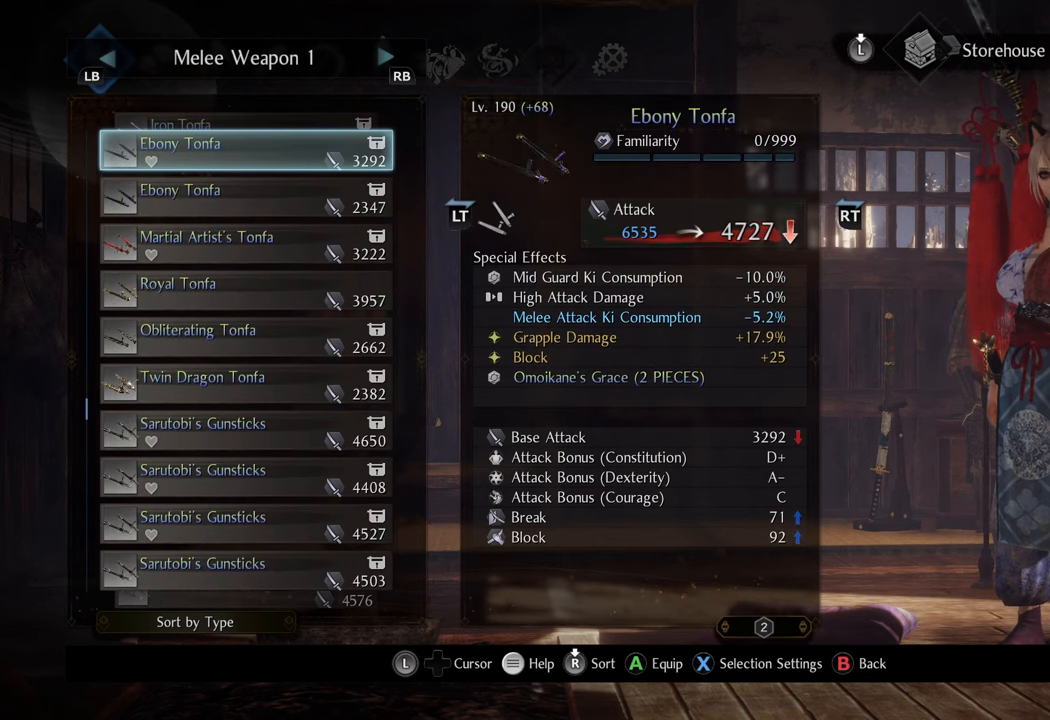
Gameplay with a controller (Xbox layout); each line is a JSON object with the inputs held at the frame after it. "events" lists button and stick changes between this image and that frame as [ms after this image, input, new state], when the widget could be followed in between. Not read: L3.
{"buttons": ["DPAD_DOWN"], "left_stick": "center", "right_stick": "center", "events": [[433, "DPAD_DOWN", "down"]]}
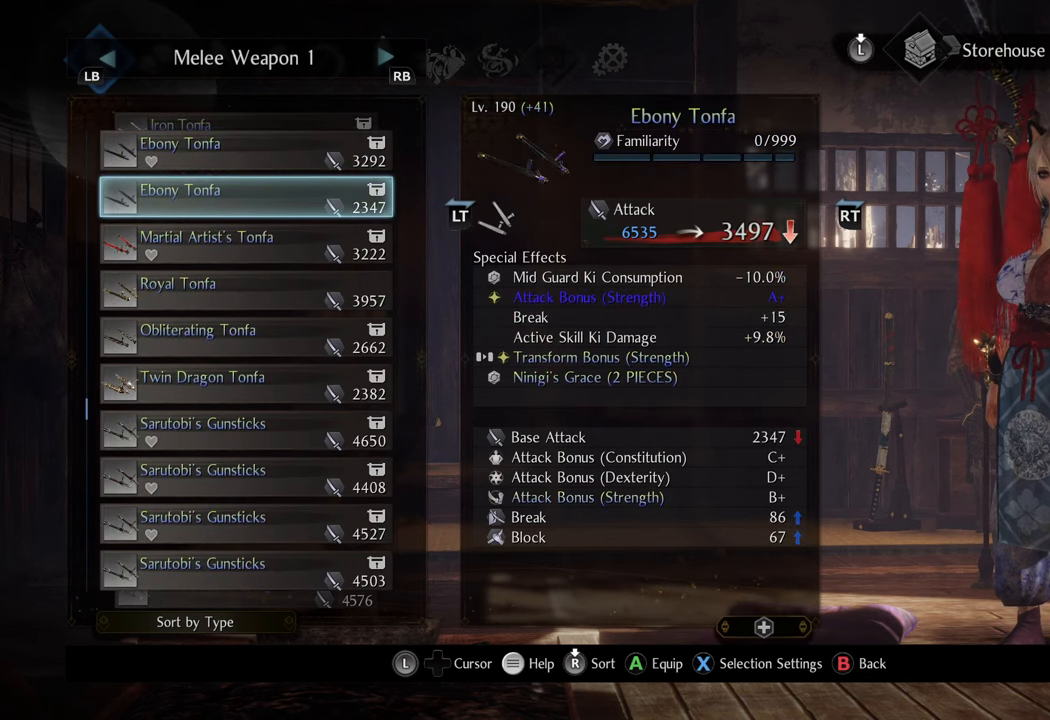
{"buttons": [], "left_stick": "center", "right_stick": "center", "events": [[33, "DPAD_DOWN", "up"], [233, "DPAD_UP", "down"], [317, "DPAD_UP", "up"], [400, "DPAD_UP", "down"], [500, "DPAD_UP", "up"]]}
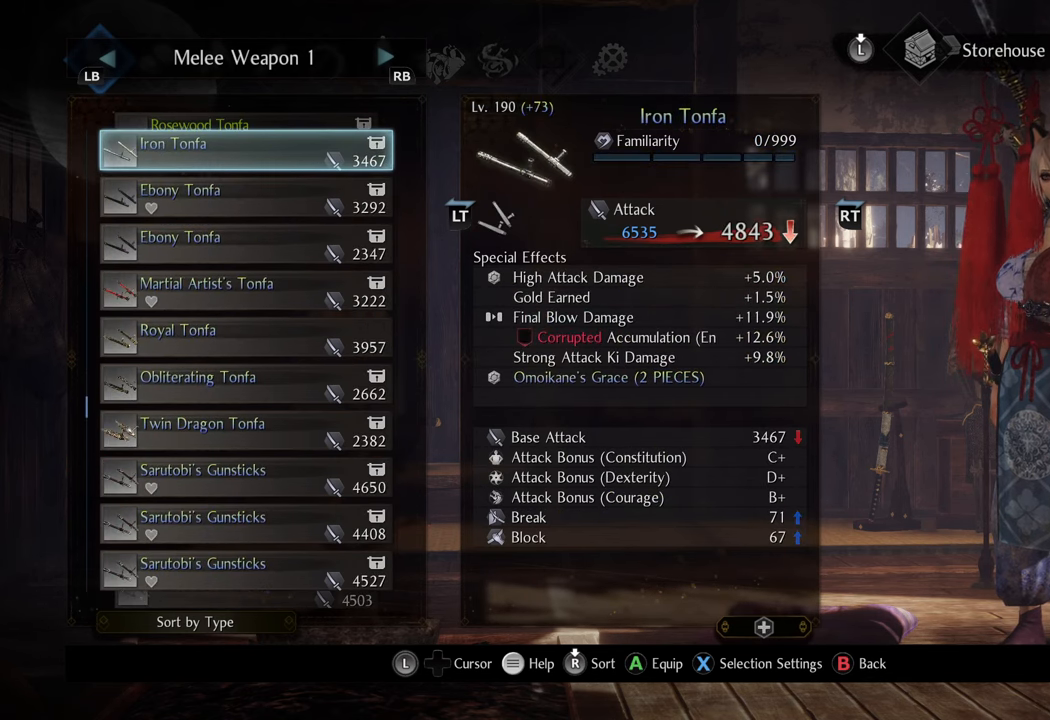
{"buttons": ["DPAD_UP"], "left_stick": "center", "right_stick": "center", "events": [[67, "DPAD_UP", "down"], [150, "DPAD_UP", "up"], [483, "DPAD_UP", "down"]]}
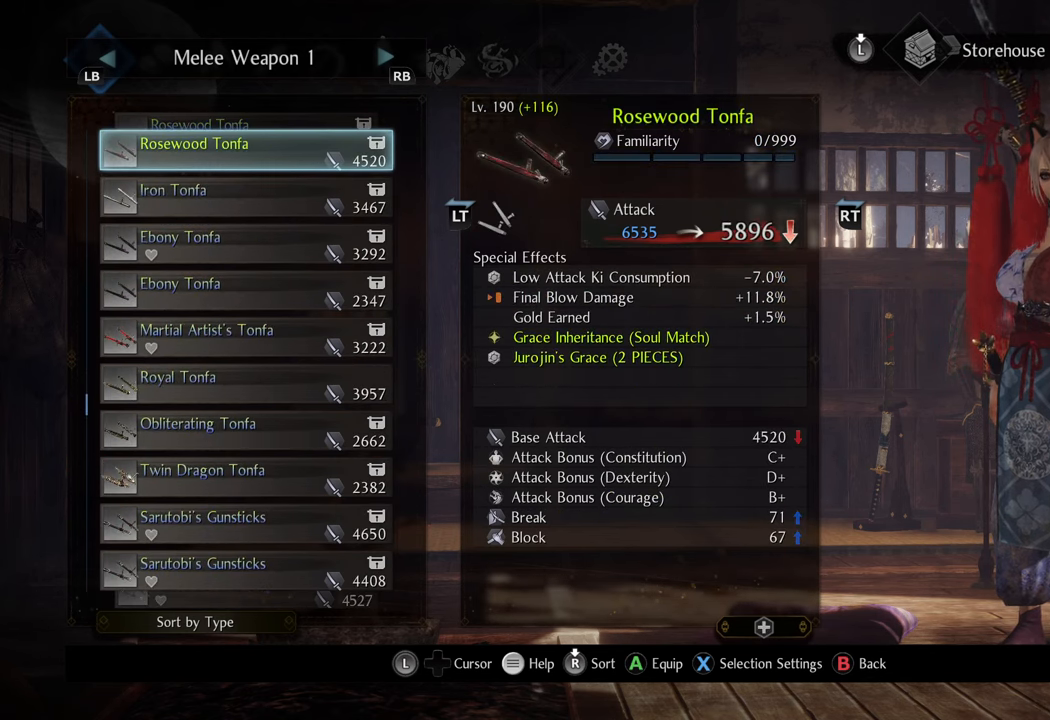
{"buttons": ["DPAD_DOWN"], "left_stick": "center", "right_stick": "center", "events": [[33, "DPAD_UP", "up"], [433, "DPAD_DOWN", "down"]]}
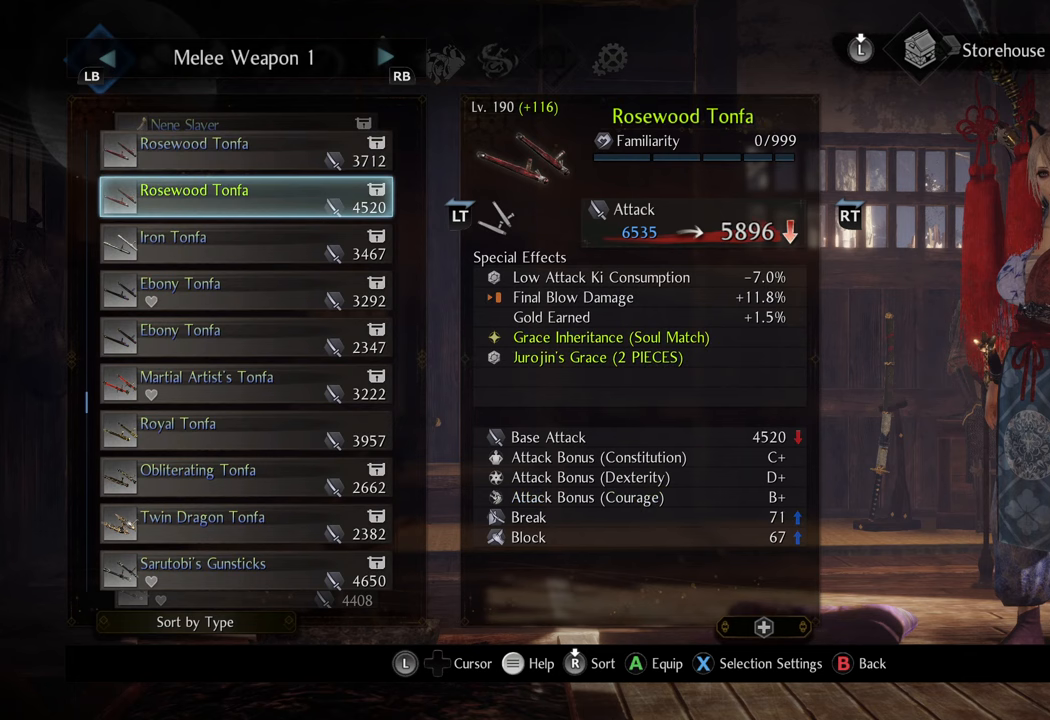
{"buttons": [], "left_stick": "center", "right_stick": "center", "events": [[17, "DPAD_DOWN", "up"], [167, "DPAD_UP", "down"], [267, "DPAD_UP", "up"], [333, "DPAD_UP", "down"], [450, "DPAD_UP", "up"]]}
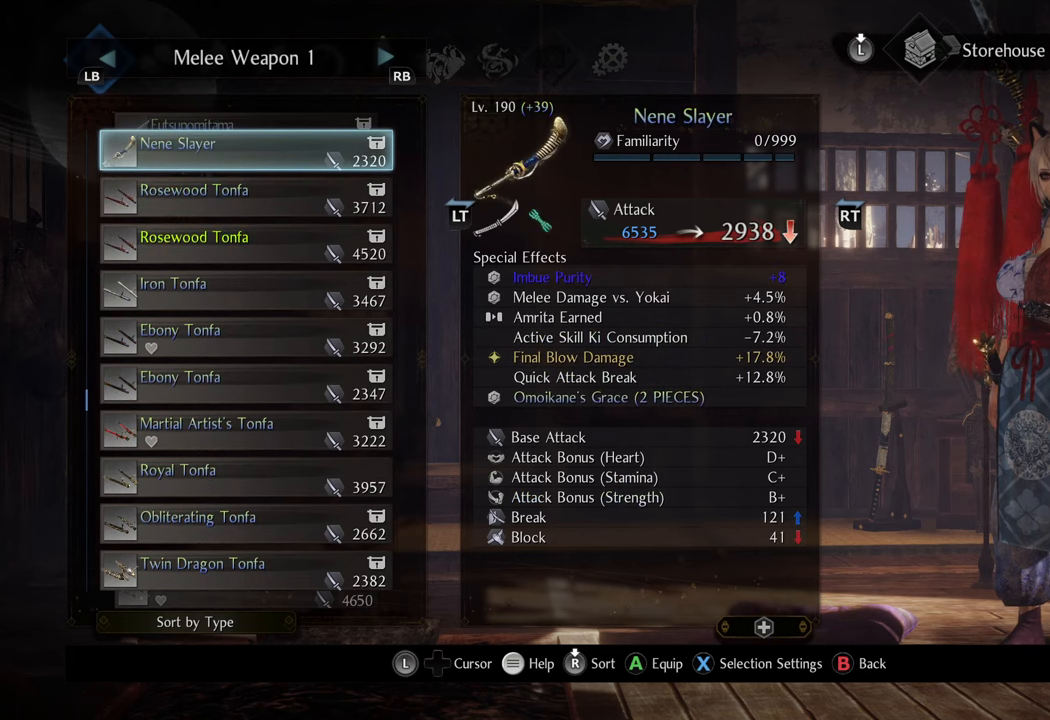
{"buttons": [], "left_stick": "center", "right_stick": "center", "events": [[33, "DPAD_UP", "down"], [117, "DPAD_UP", "up"]]}
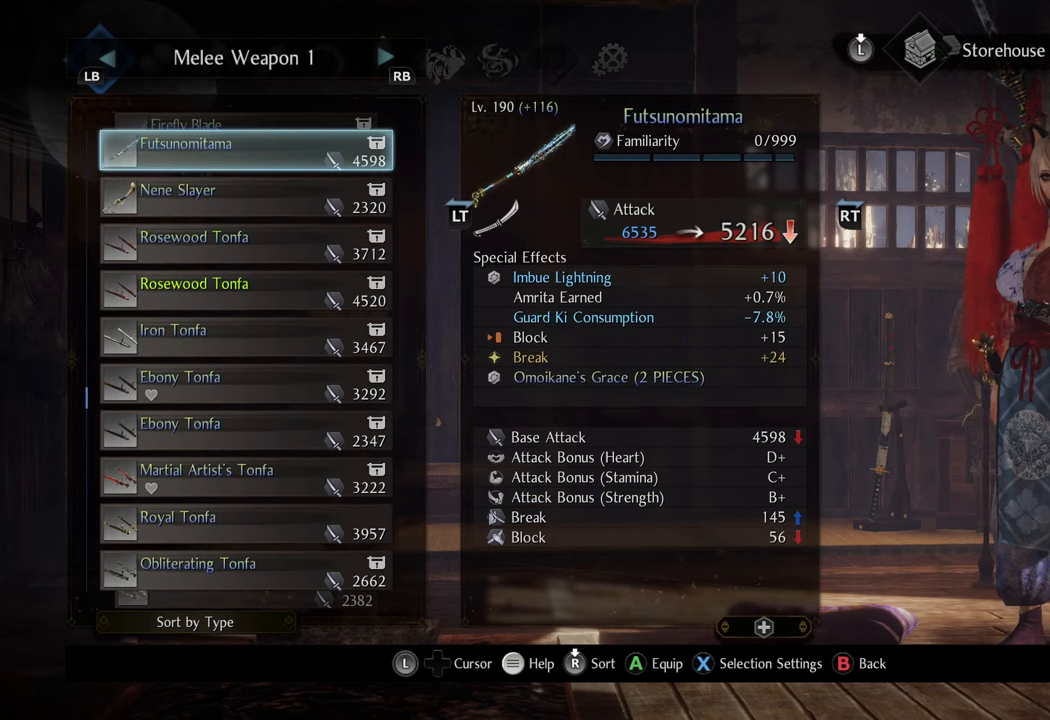
{"buttons": [], "left_stick": "center", "right_stick": "center", "events": [[50, "DPAD_DOWN", "down"], [150, "DPAD_DOWN", "up"], [300, "DPAD_DOWN", "down"], [350, "DPAD_DOWN", "up"]]}
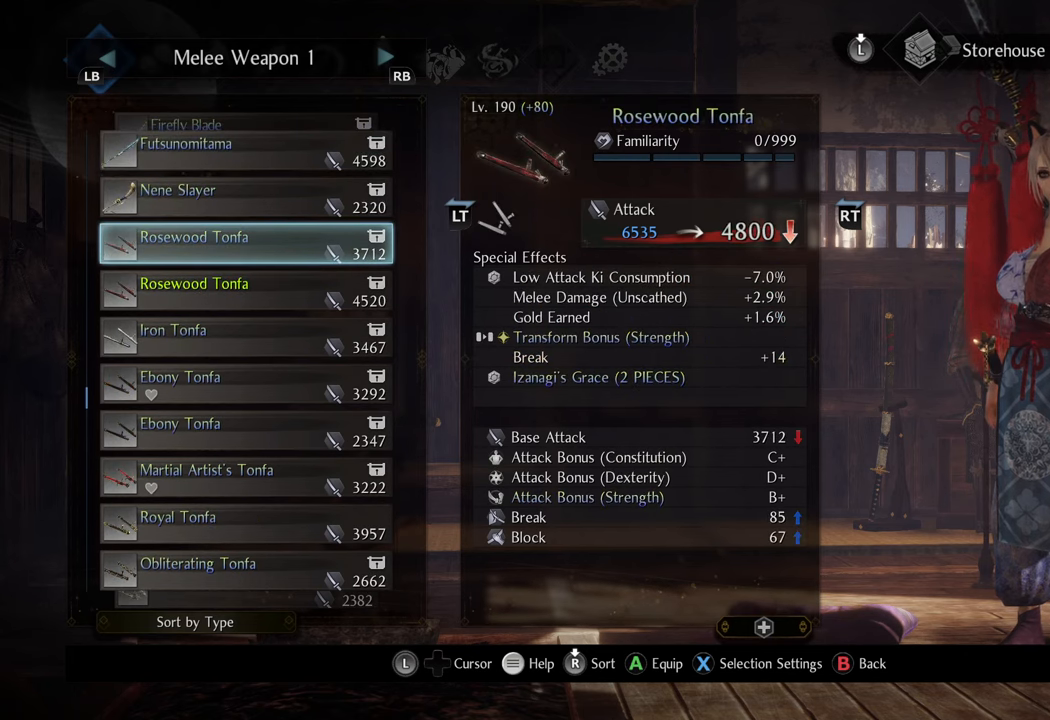
{"buttons": [], "left_stick": "center", "right_stick": "center", "events": []}
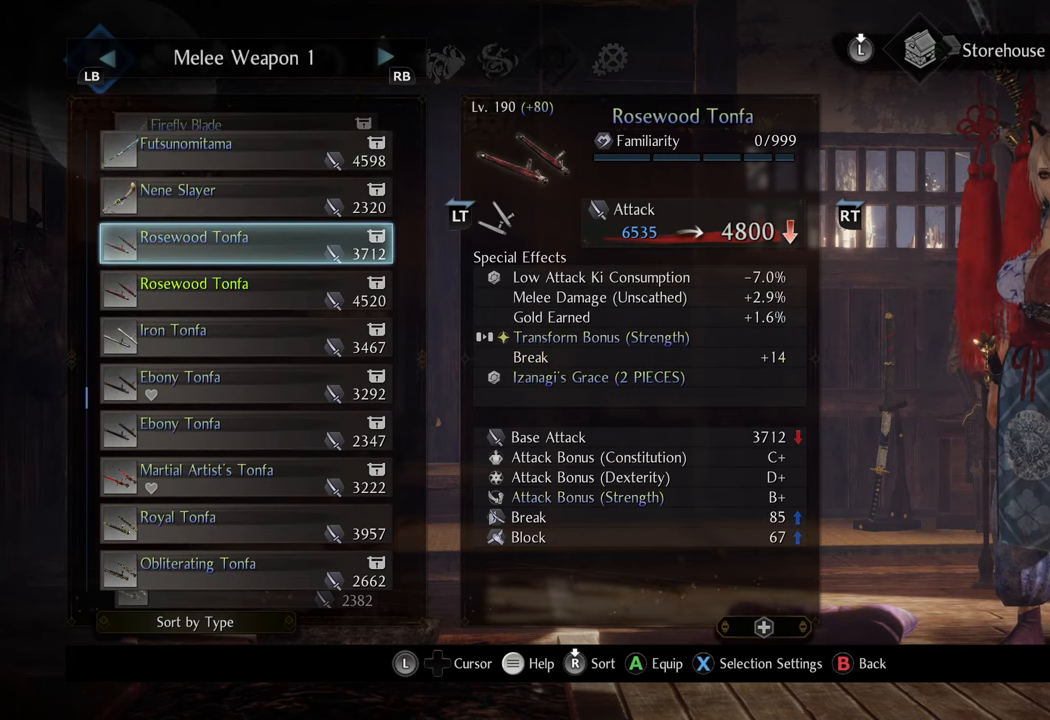
{"buttons": ["DPAD_DOWN"], "left_stick": "center", "right_stick": "center", "events": [[400, "DPAD_DOWN", "down"]]}
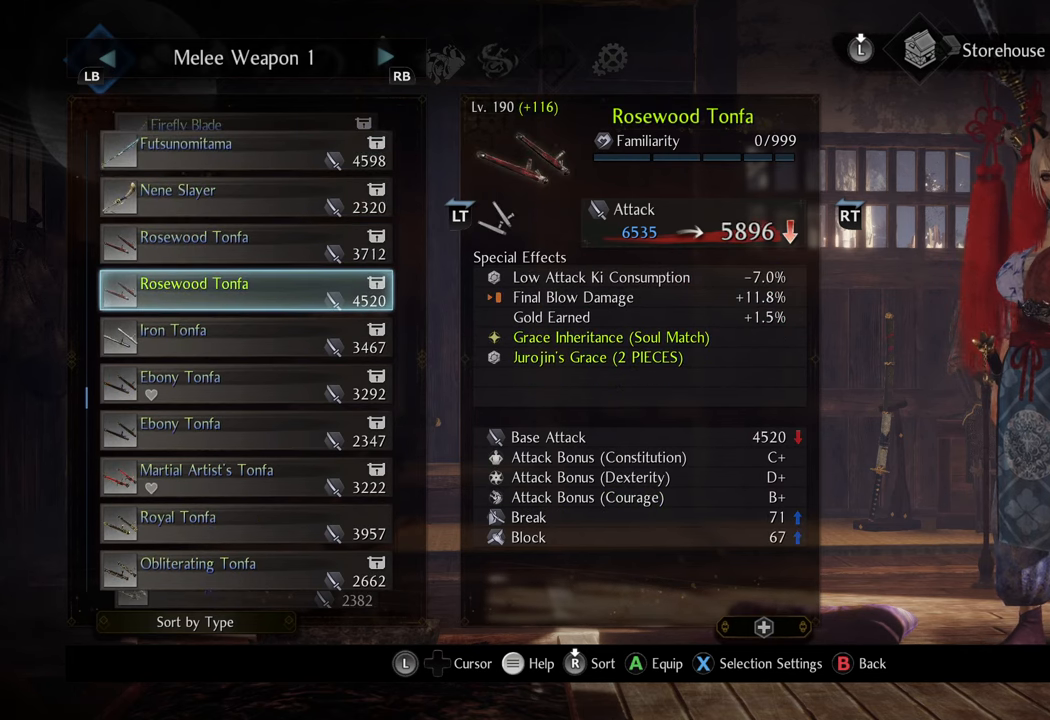
{"buttons": [], "left_stick": "center", "right_stick": "center", "events": [[17, "DPAD_DOWN", "up"]]}
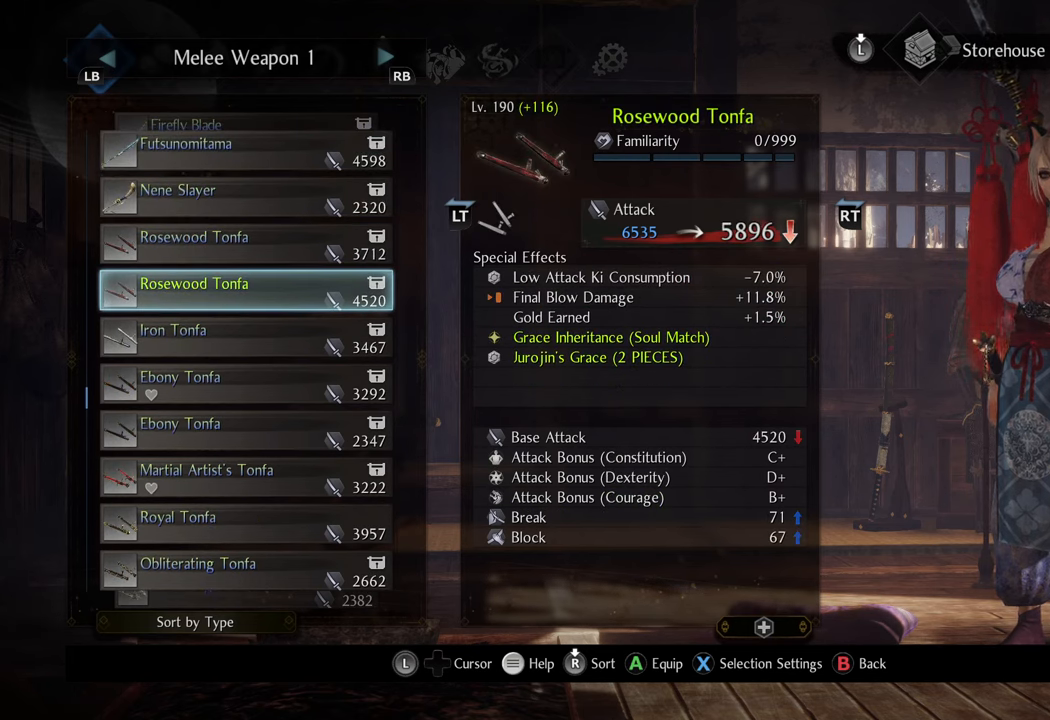
{"buttons": [], "left_stick": "center", "right_stick": "center", "events": []}
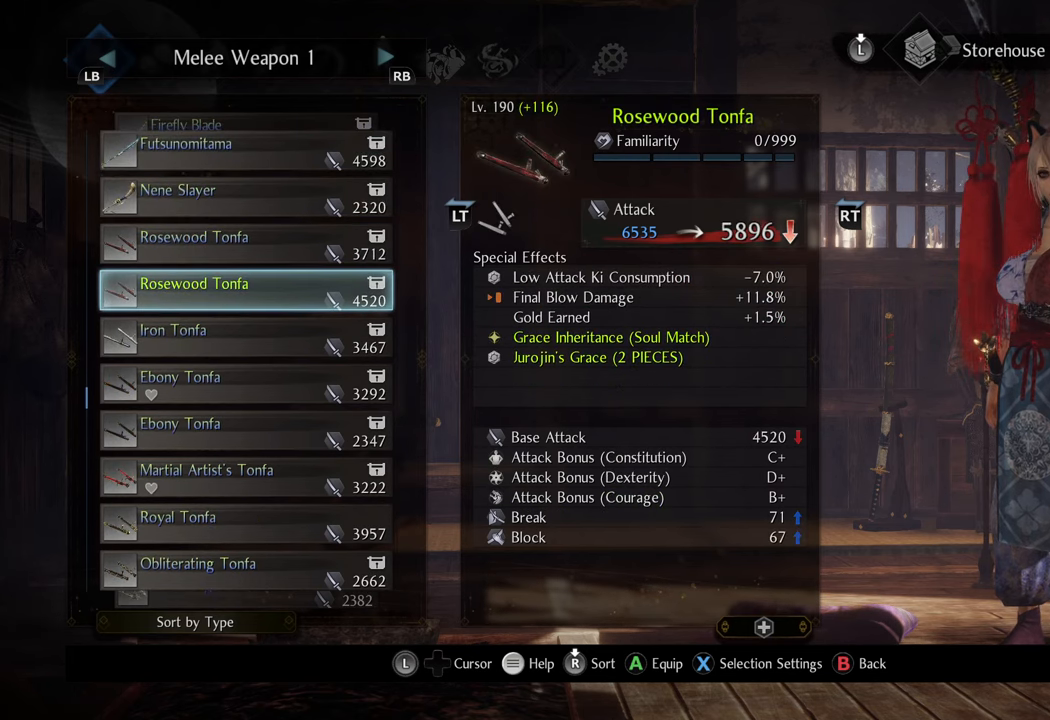
{"buttons": [], "left_stick": "center", "right_stick": "center", "events": [[117, "DPAD_DOWN", "down"], [217, "DPAD_DOWN", "up"]]}
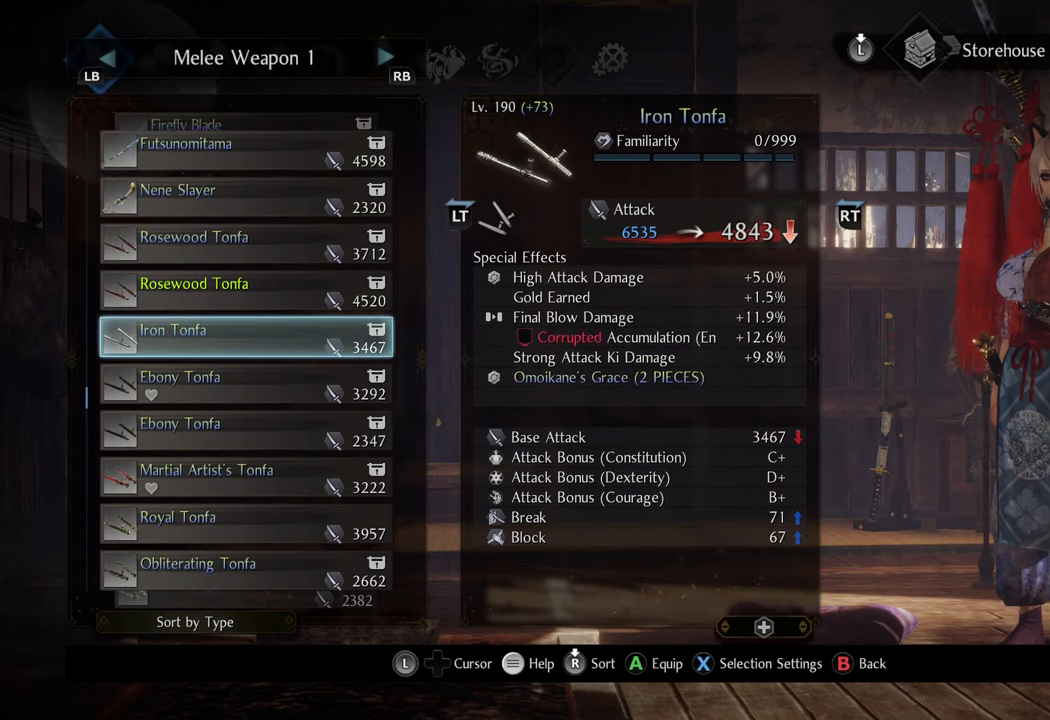
{"buttons": ["DPAD_DOWN"], "left_stick": "center", "right_stick": "center", "events": [[483, "DPAD_DOWN", "down"]]}
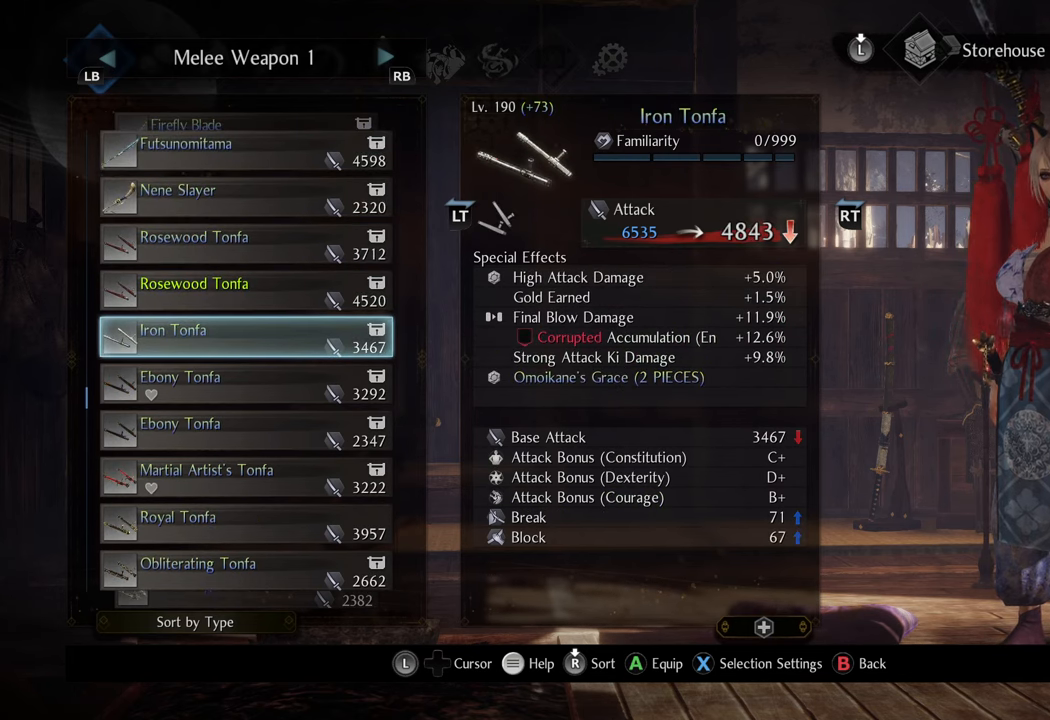
{"buttons": [], "left_stick": "center", "right_stick": "center", "events": [[117, "DPAD_DOWN", "up"]]}
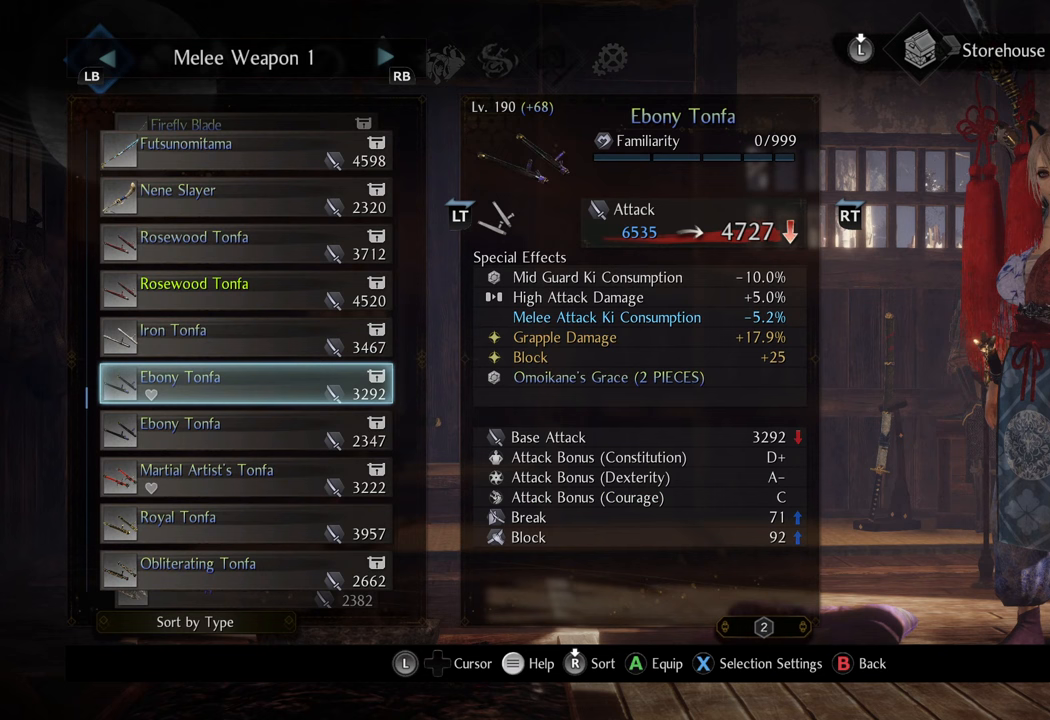
{"buttons": [], "left_stick": "center", "right_stick": "center", "events": []}
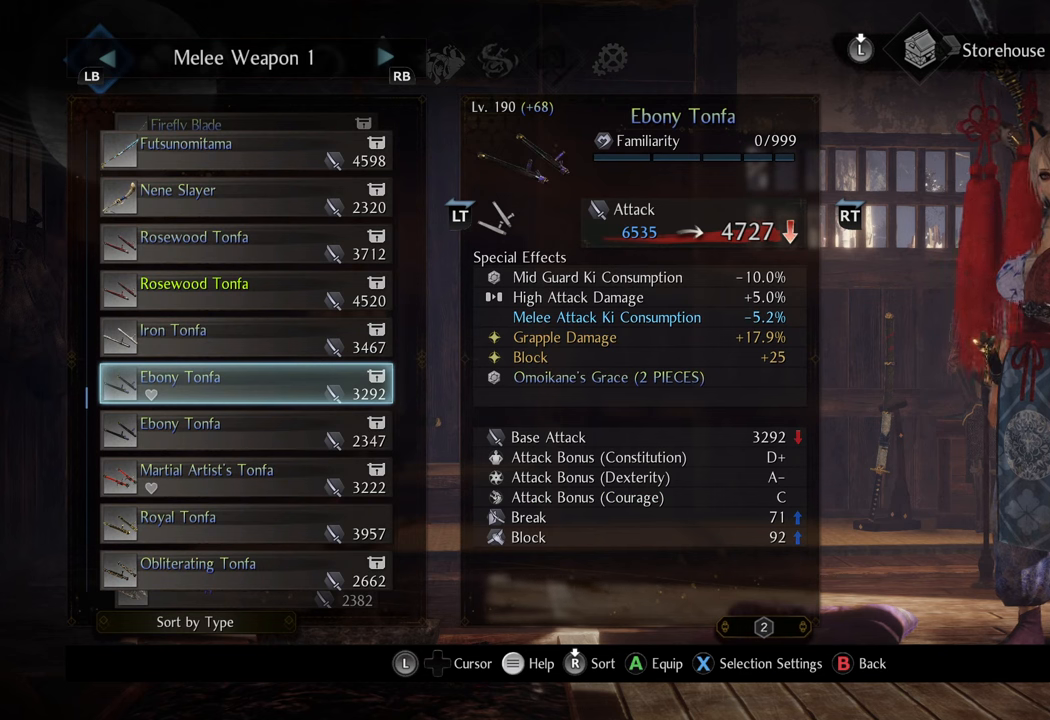
{"buttons": ["DPAD_UP"], "left_stick": "center", "right_stick": "center", "events": [[433, "DPAD_UP", "down"]]}
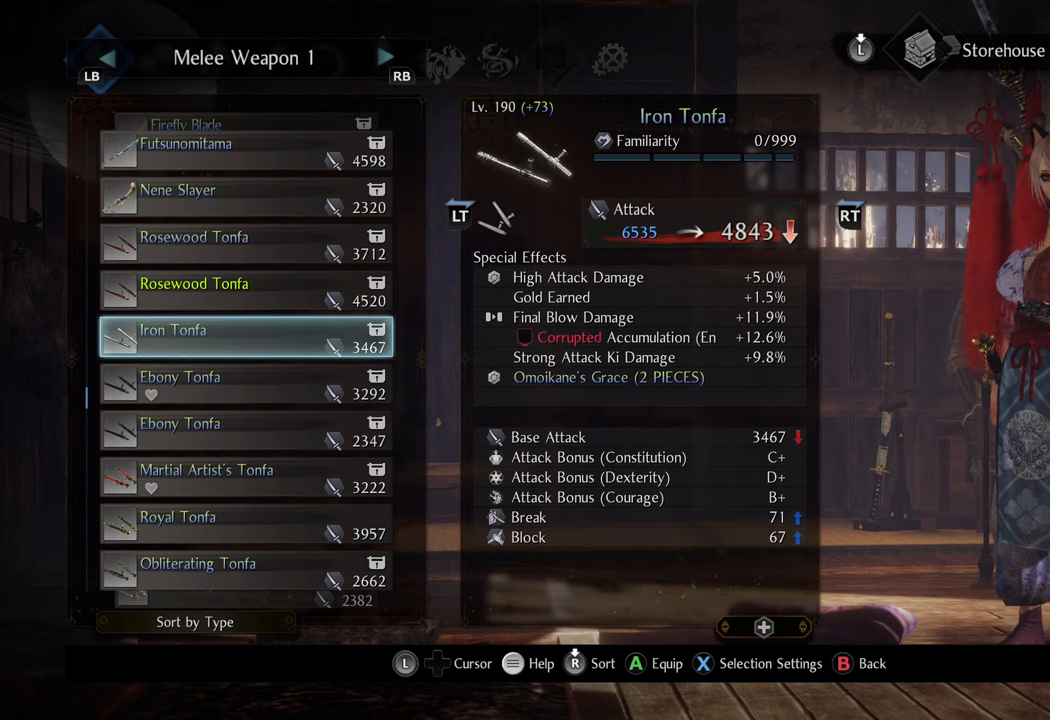
{"buttons": ["DPAD_DOWN"], "left_stick": "center", "right_stick": "center", "events": [[33, "DPAD_UP", "up"], [400, "DPAD_DOWN", "down"]]}
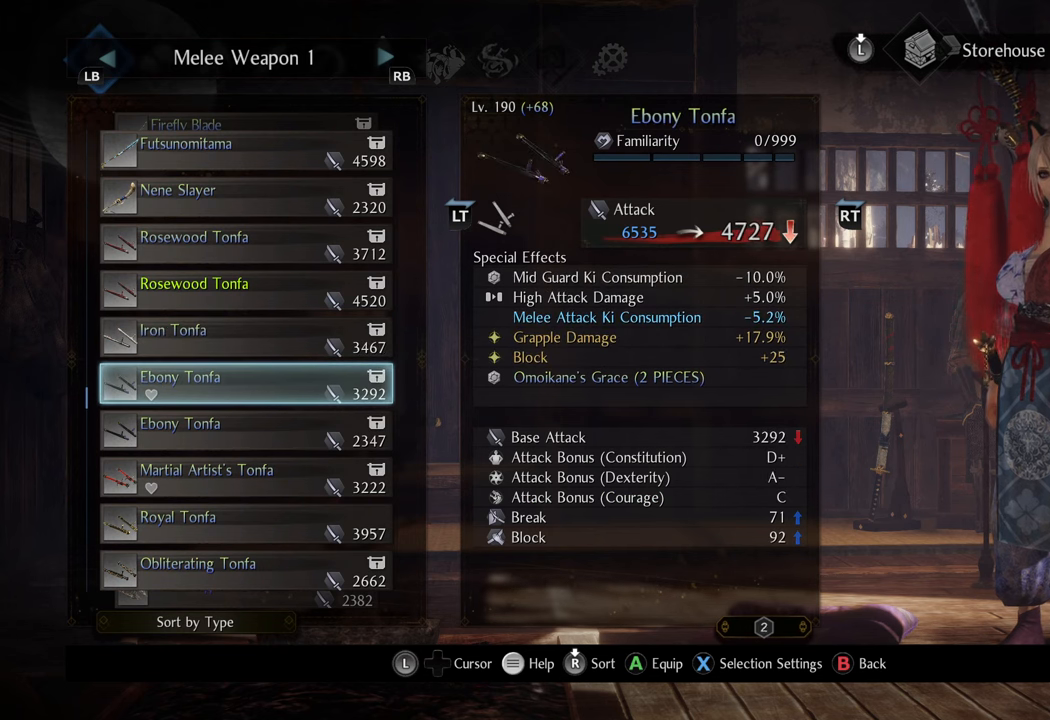
{"buttons": [], "left_stick": "center", "right_stick": "center", "events": [[17, "DPAD_DOWN", "up"], [133, "DPAD_DOWN", "down"], [217, "DPAD_DOWN", "up"]]}
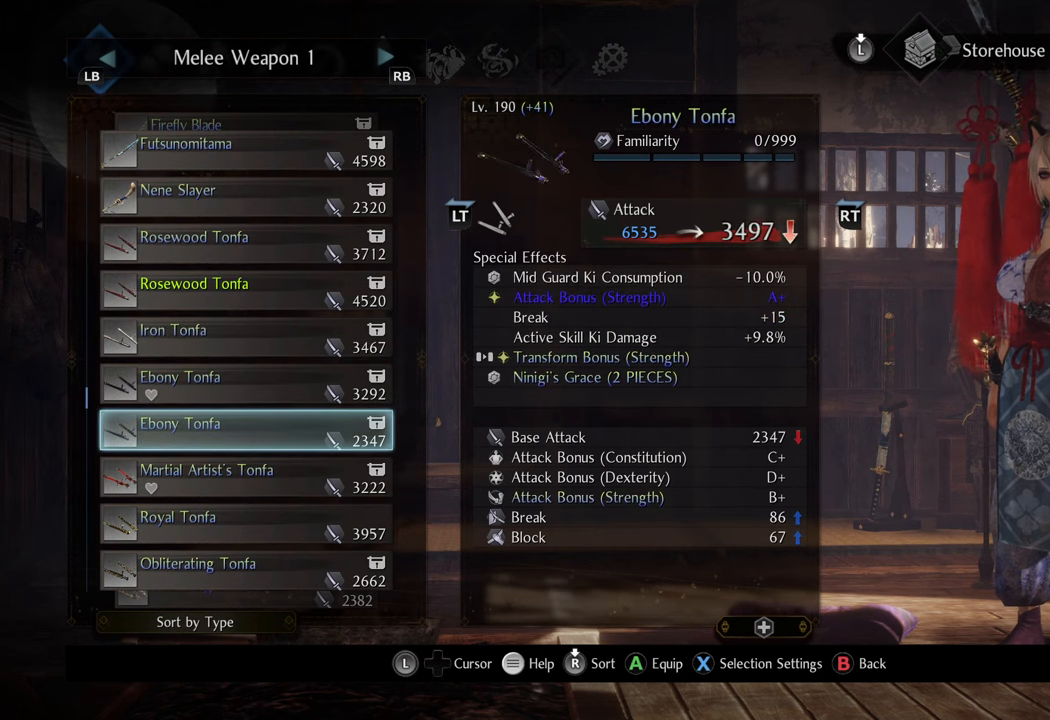
{"buttons": [], "left_stick": "center", "right_stick": "center", "events": []}
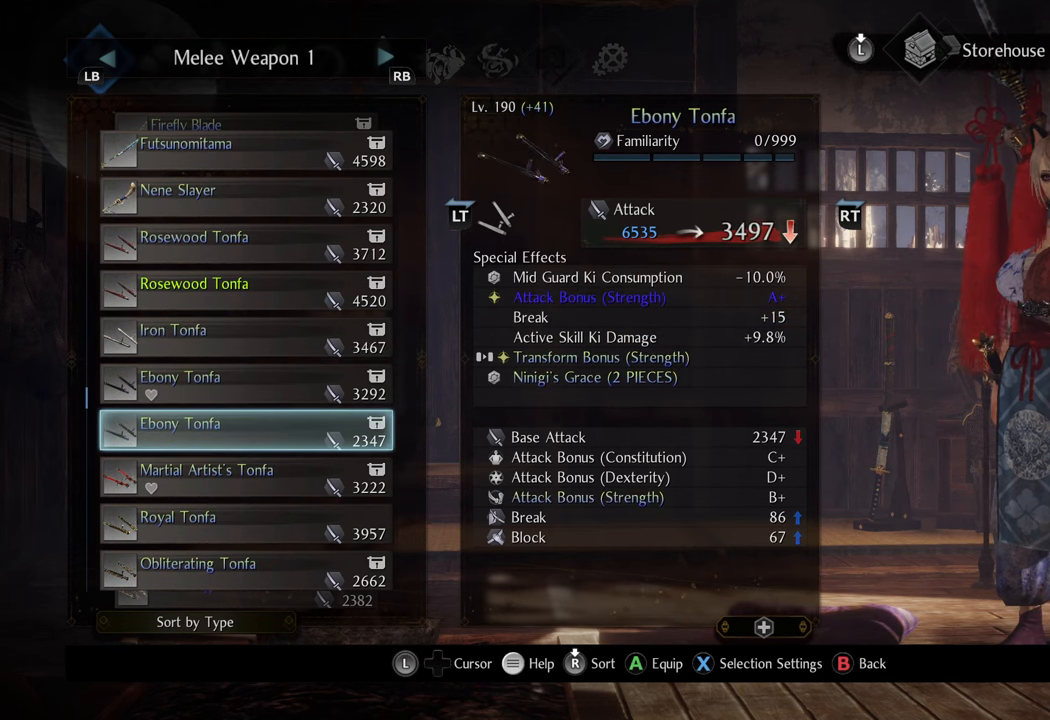
{"buttons": [], "left_stick": "center", "right_stick": "center", "events": [[283, "DPAD_DOWN", "down"], [400, "DPAD_DOWN", "up"]]}
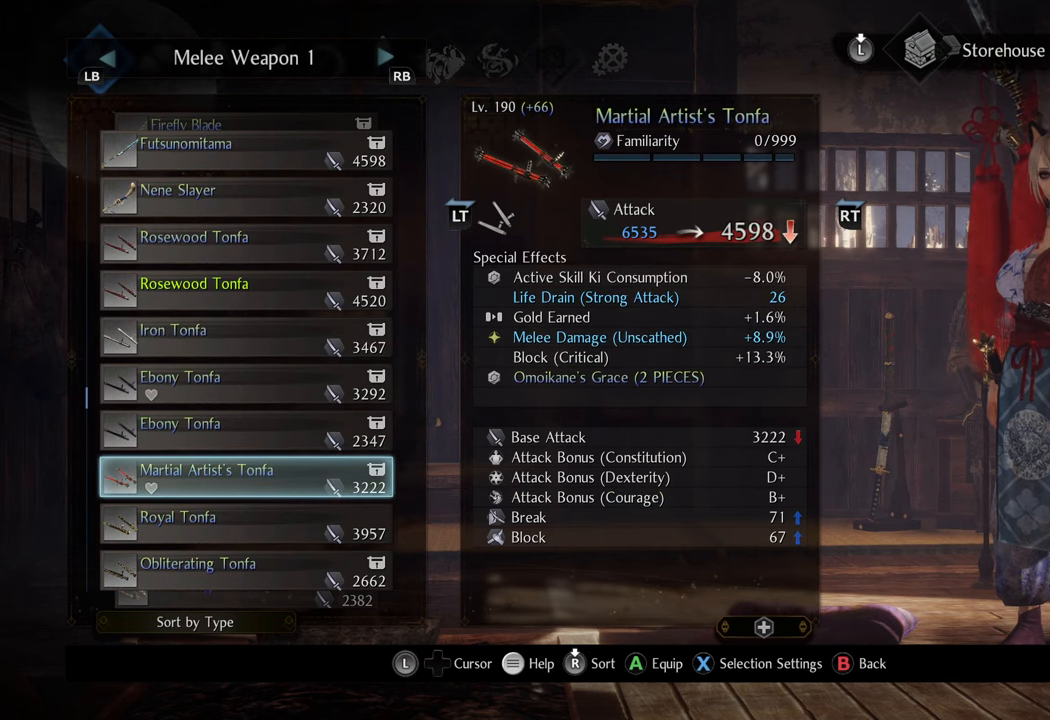
{"buttons": ["DPAD_DOWN"], "left_stick": "center", "right_stick": "center", "events": [[483, "DPAD_DOWN", "down"]]}
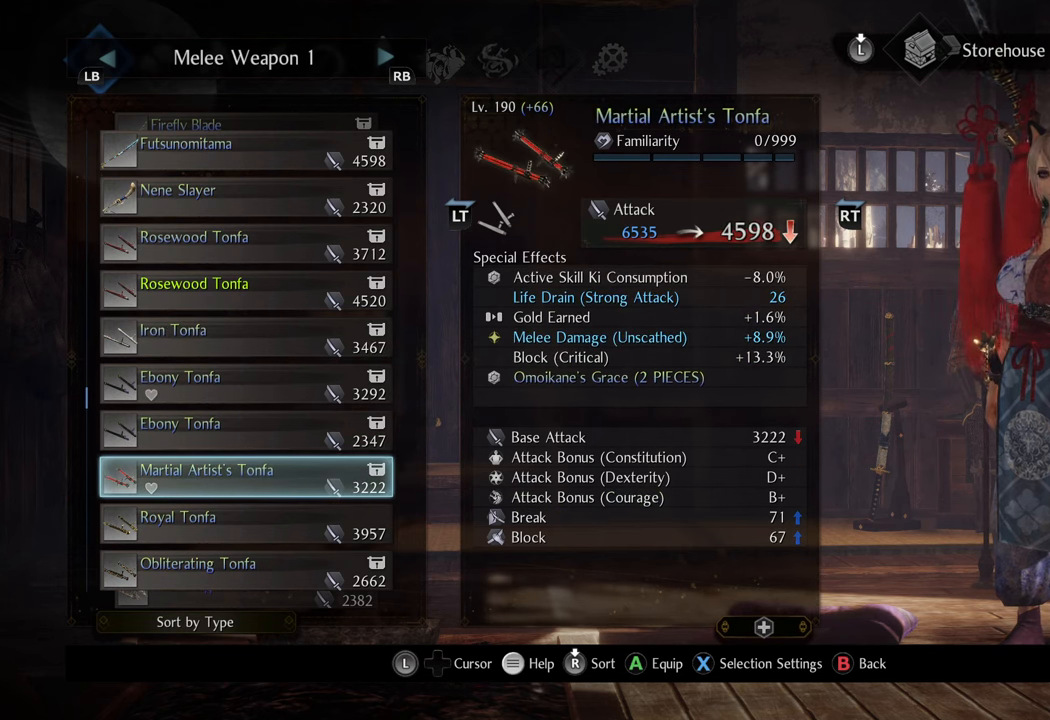
{"buttons": ["DPAD_DOWN"], "left_stick": "center", "right_stick": "center", "events": [[83, "DPAD_DOWN", "up"], [500, "DPAD_DOWN", "down"]]}
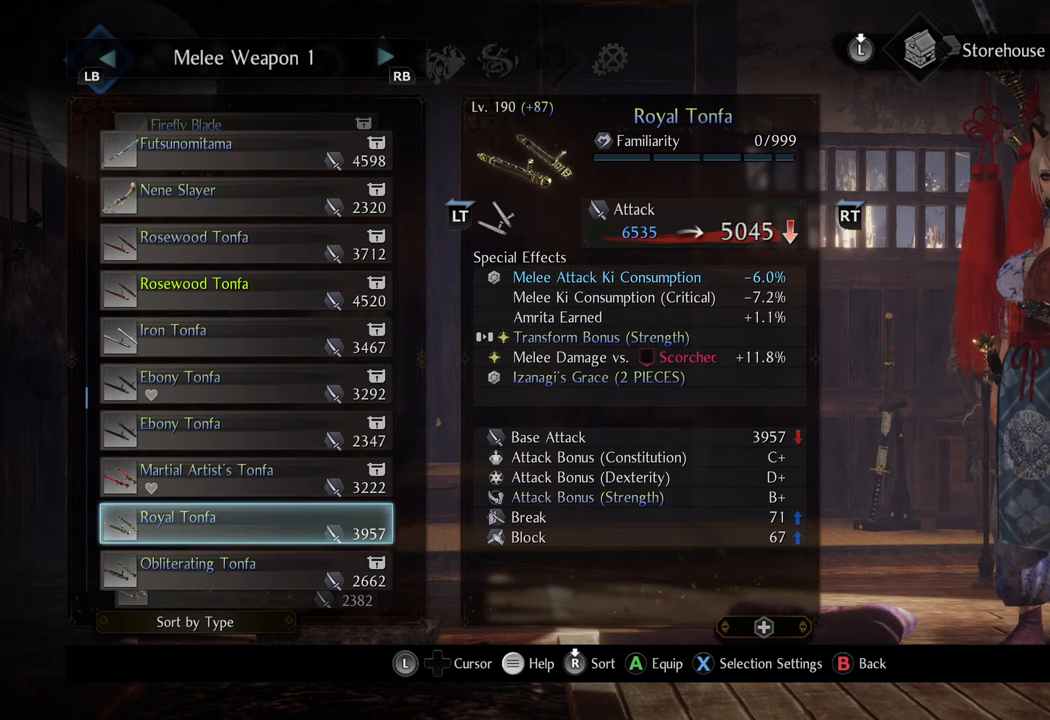
{"buttons": [], "left_stick": "center", "right_stick": "center", "events": [[117, "DPAD_DOWN", "up"]]}
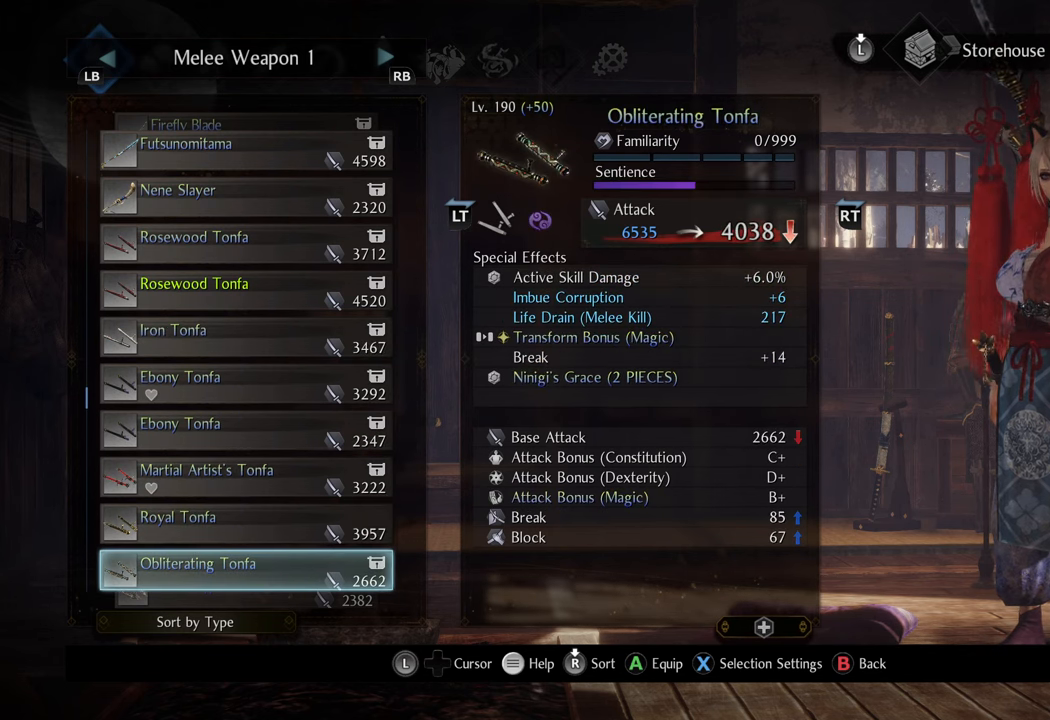
{"buttons": ["DPAD_UP"], "left_stick": "center", "right_stick": "center", "events": [[183, "DPAD_DOWN", "down"], [300, "DPAD_DOWN", "up"], [483, "DPAD_UP", "down"]]}
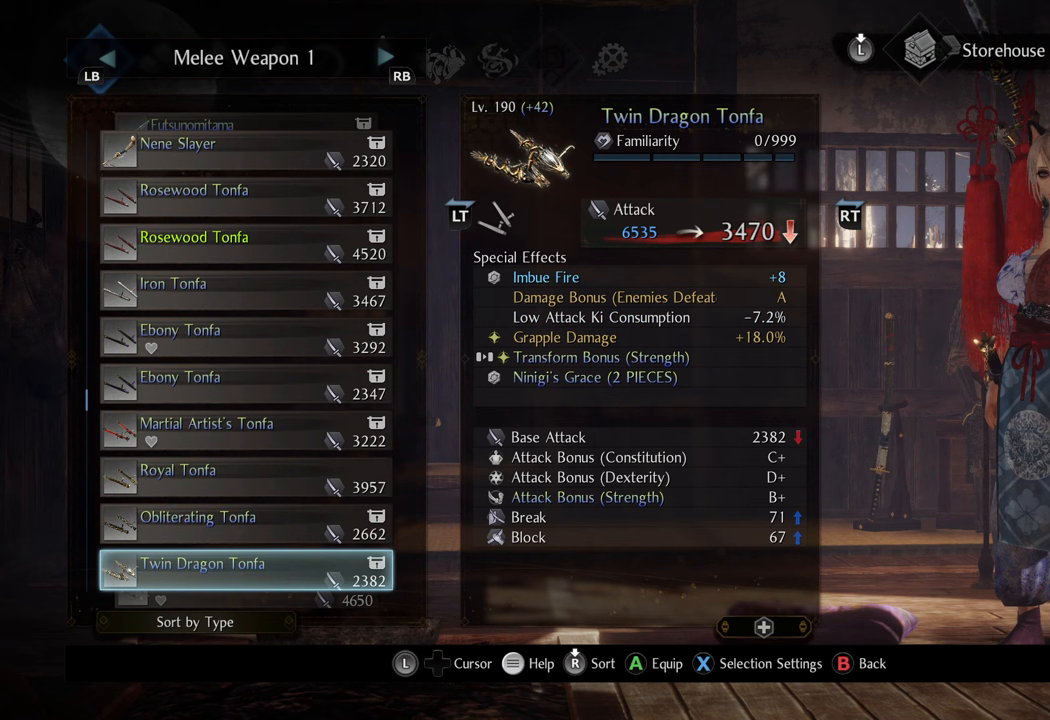
{"buttons": [], "left_stick": "center", "right_stick": "center", "events": [[117, "DPAD_UP", "up"]]}